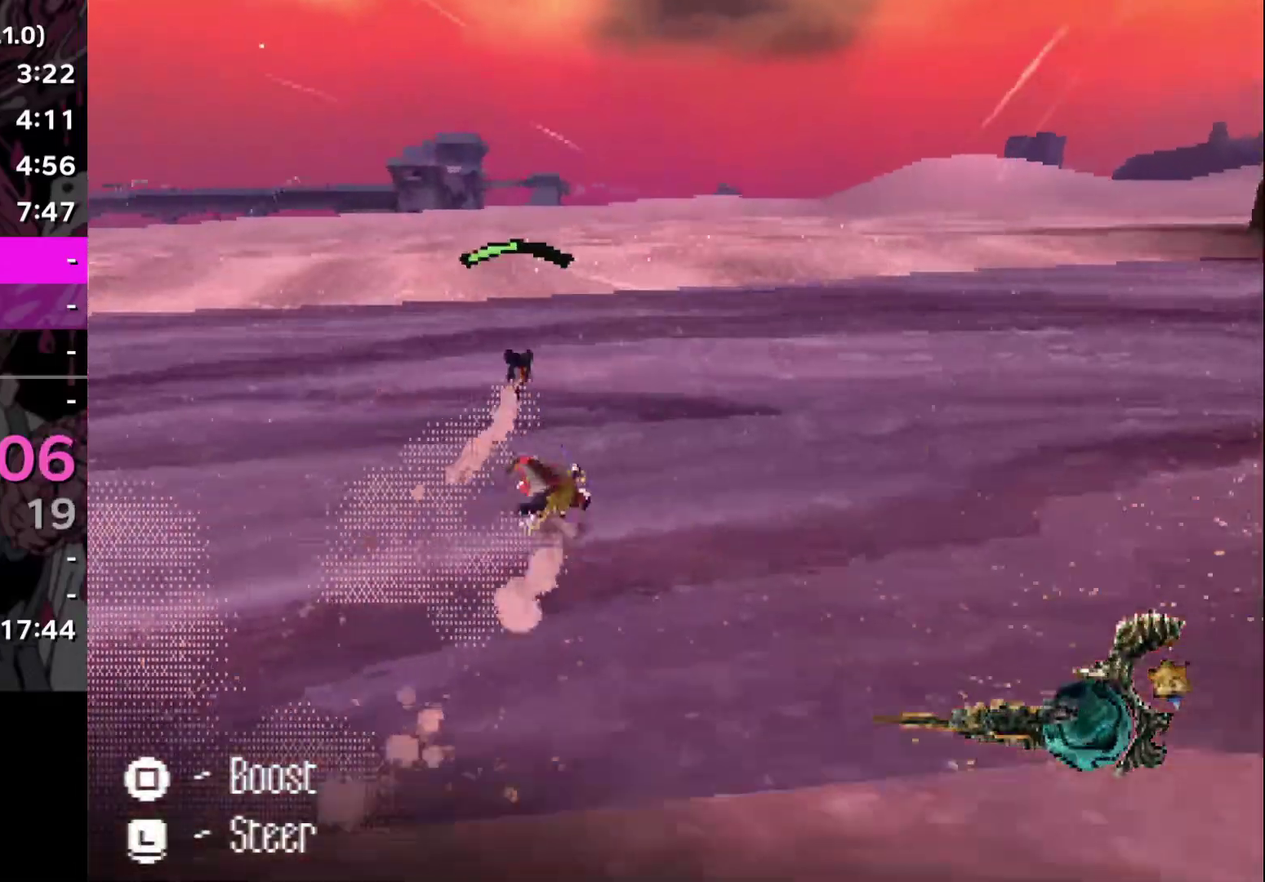
Gameplay with a controller (PlayStation layout); each line is a JSON object with the inputs held at the frame after it. "events" lists button and stick changes between this image and that frame as [ms after this image, input, new state], when the widget could be followed in between. Not read: L3 R3.
{"buttons": [], "left_stick": "center", "right_stick": "center", "events": []}
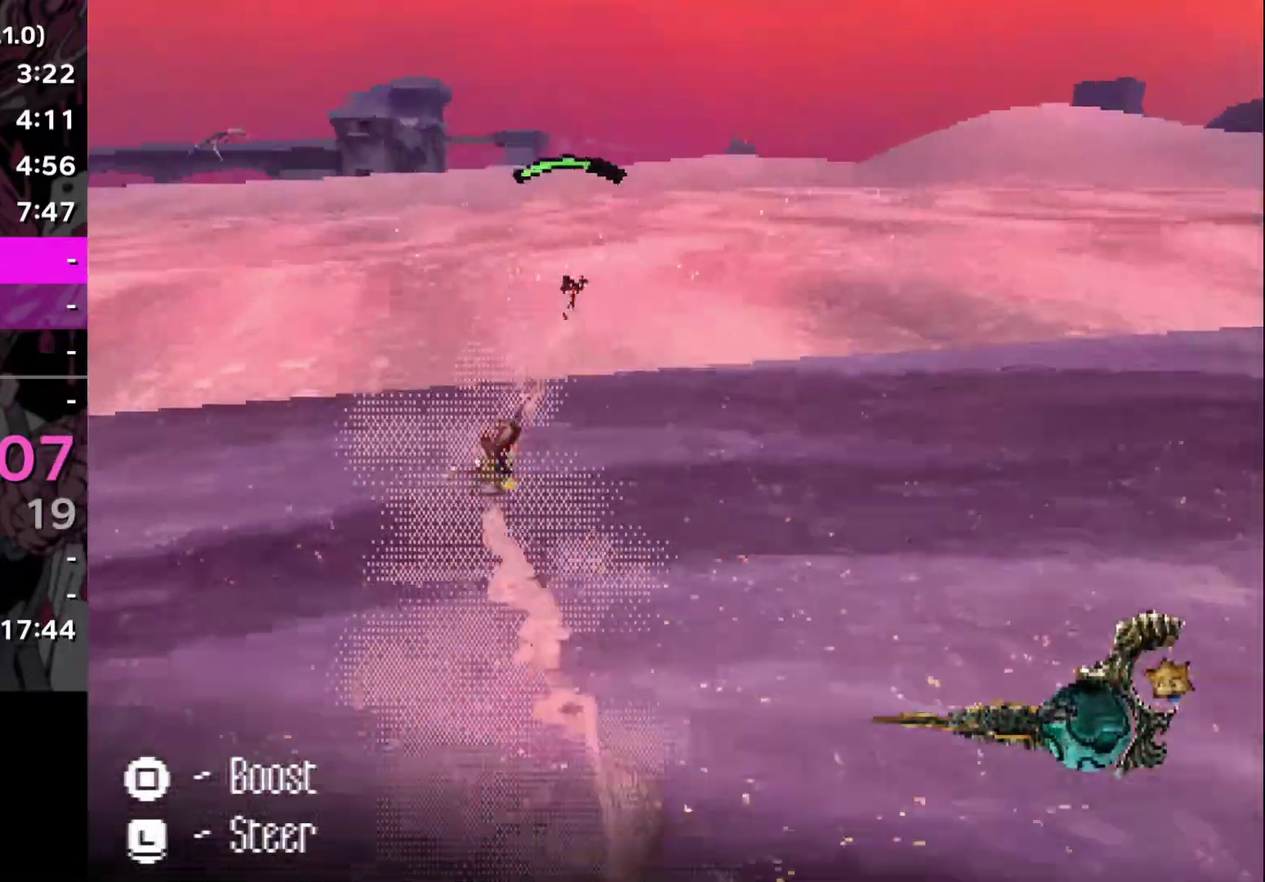
{"buttons": [], "left_stick": "center", "right_stick": "center", "events": [[350, "SQUARE", "down"], [501, "SQUARE", "up"]]}
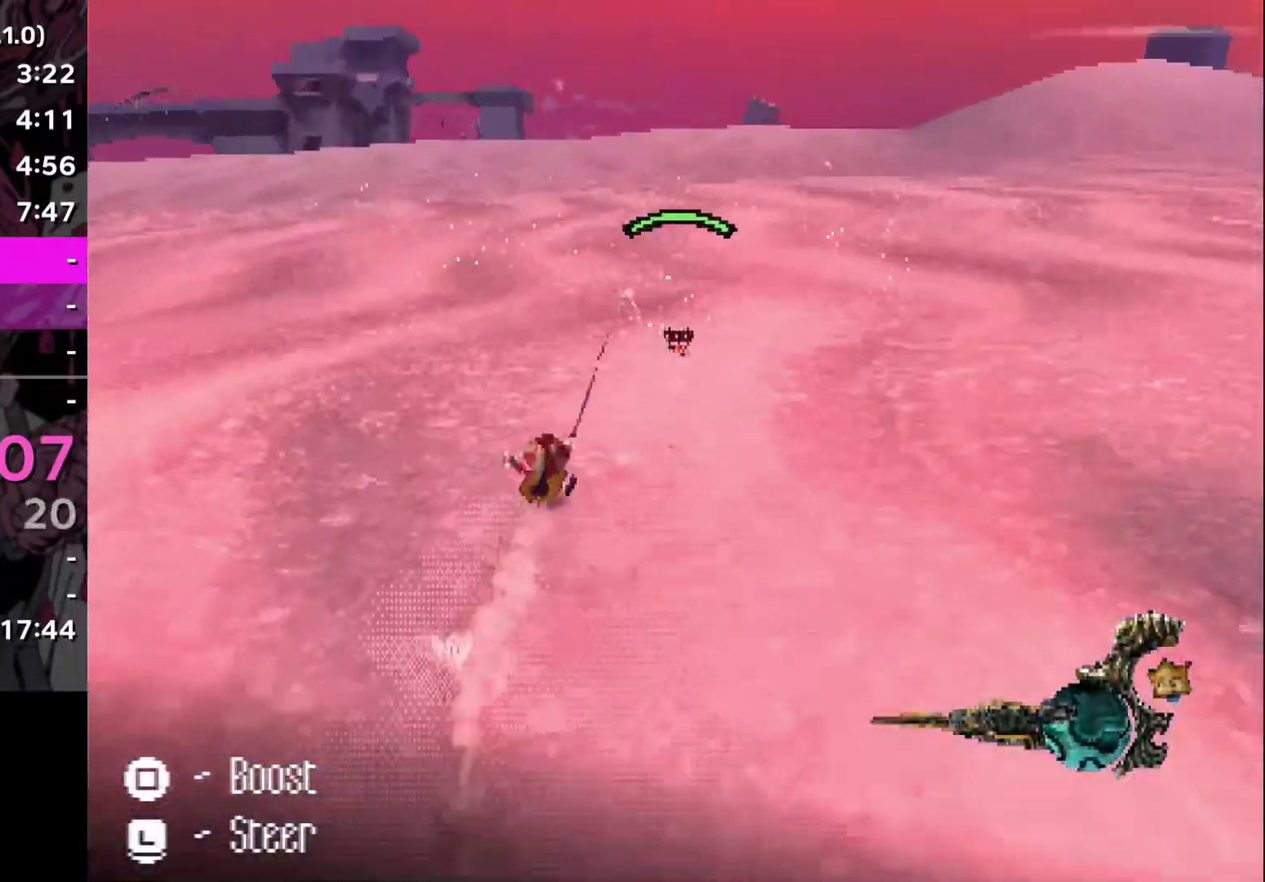
{"buttons": [], "left_stick": "center", "right_stick": "center", "events": []}
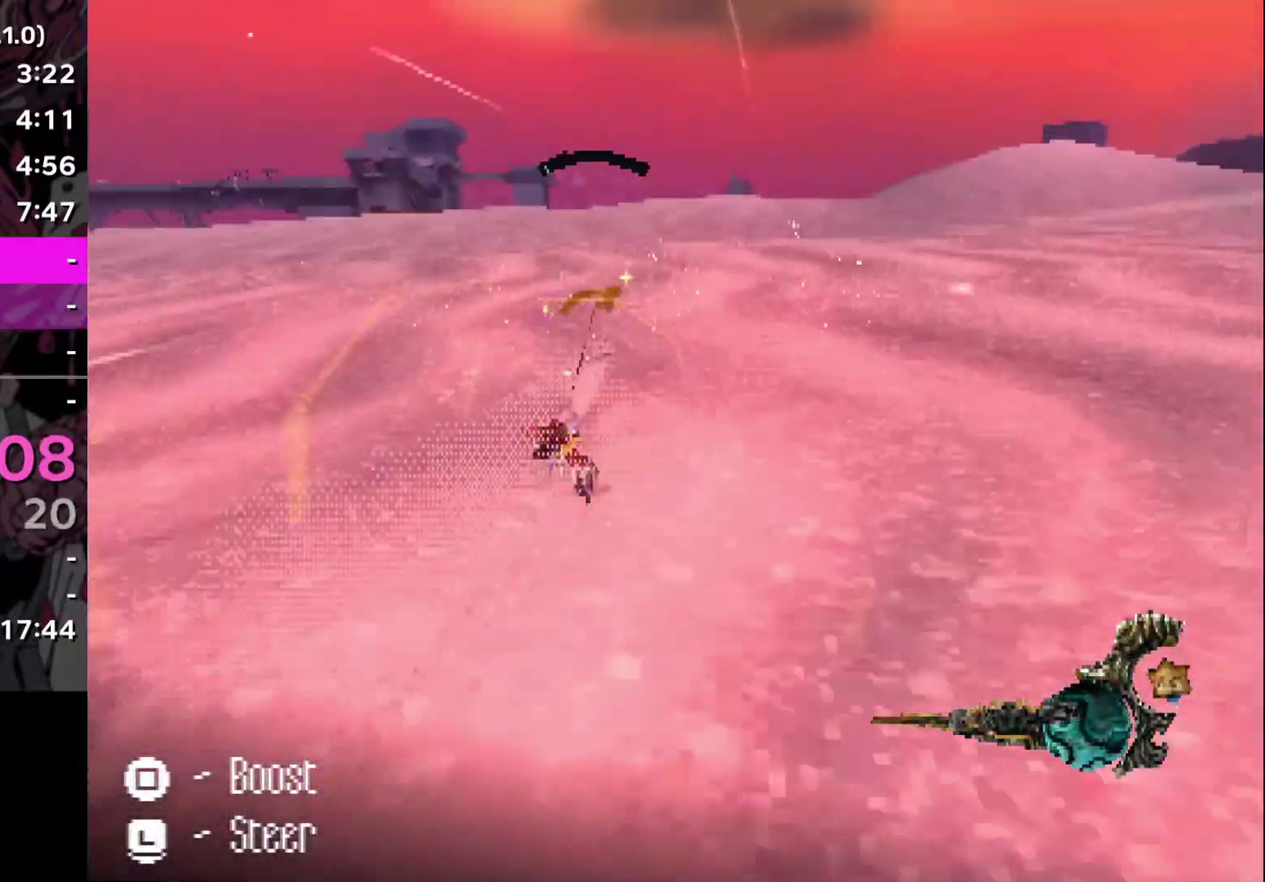
{"buttons": [], "left_stick": "center", "right_stick": "center", "events": []}
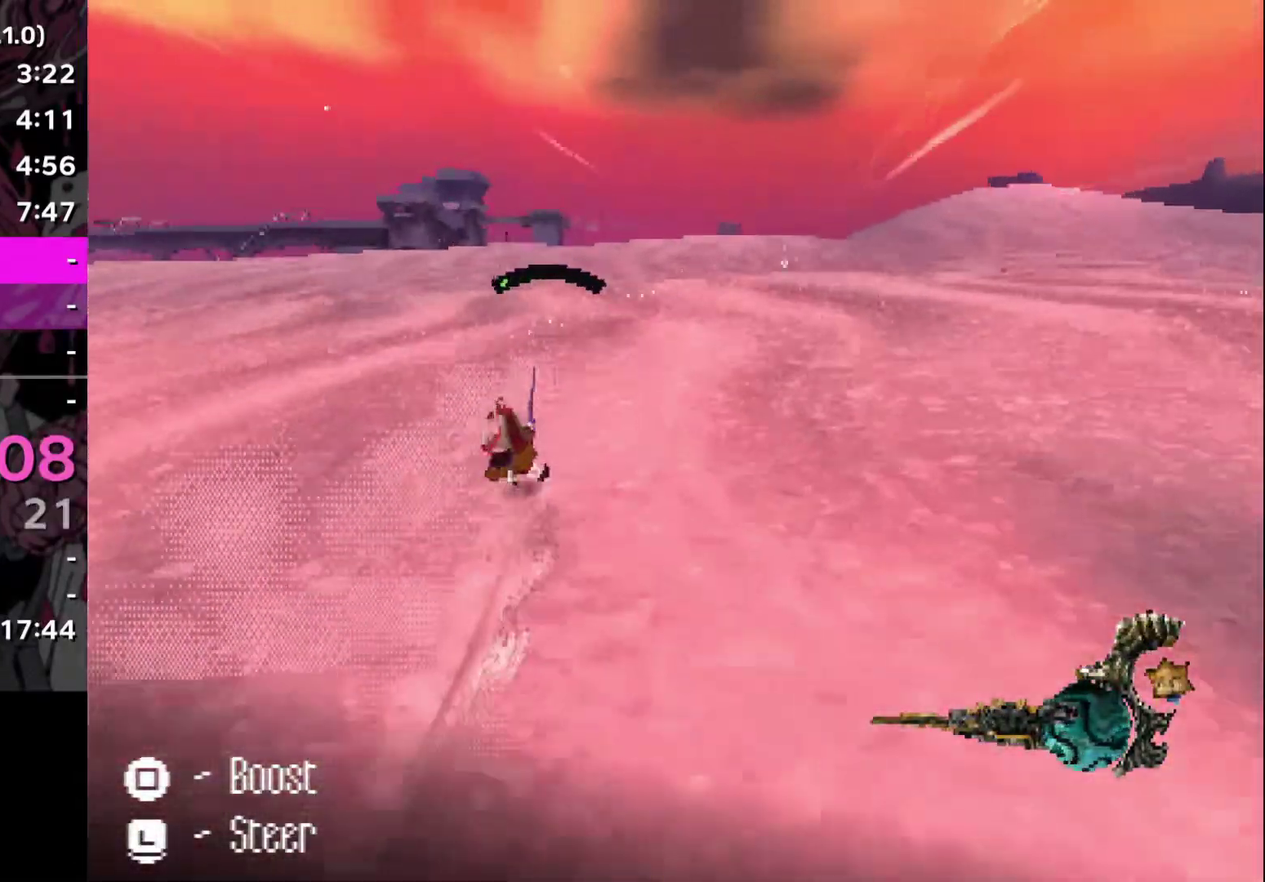
{"buttons": [], "left_stick": "center", "right_stick": "center"}
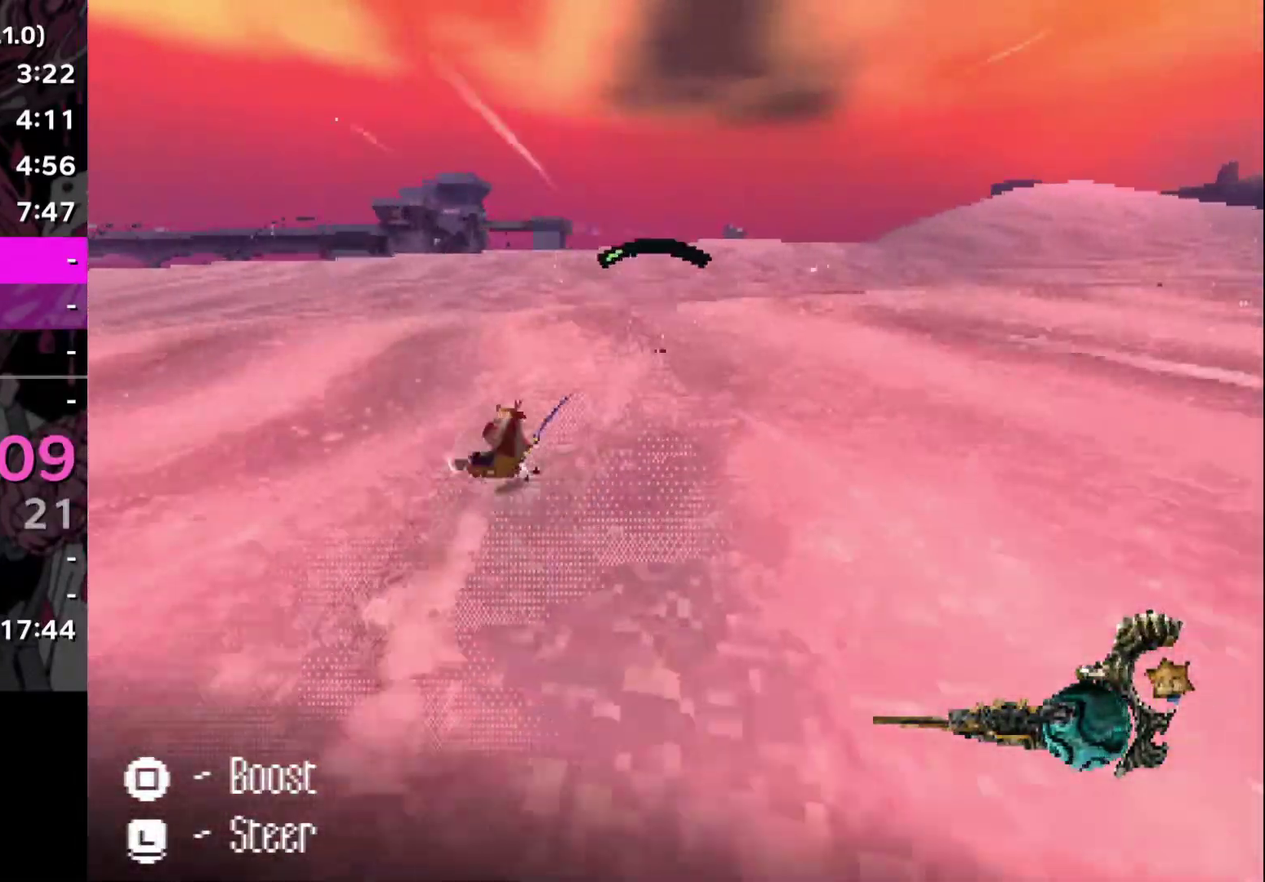
{"buttons": [], "left_stick": "center", "right_stick": "center", "events": []}
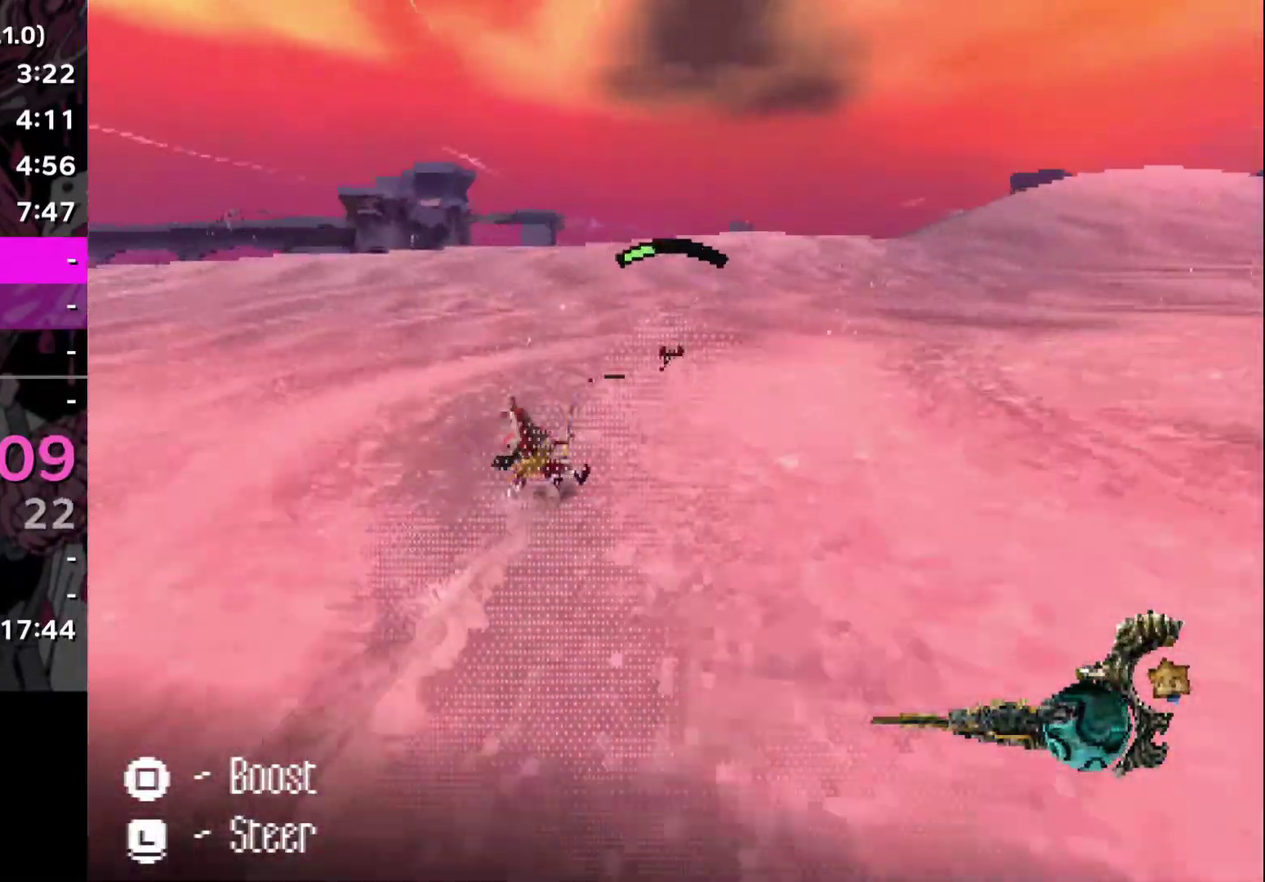
{"buttons": [], "left_stick": "center", "right_stick": "center", "events": []}
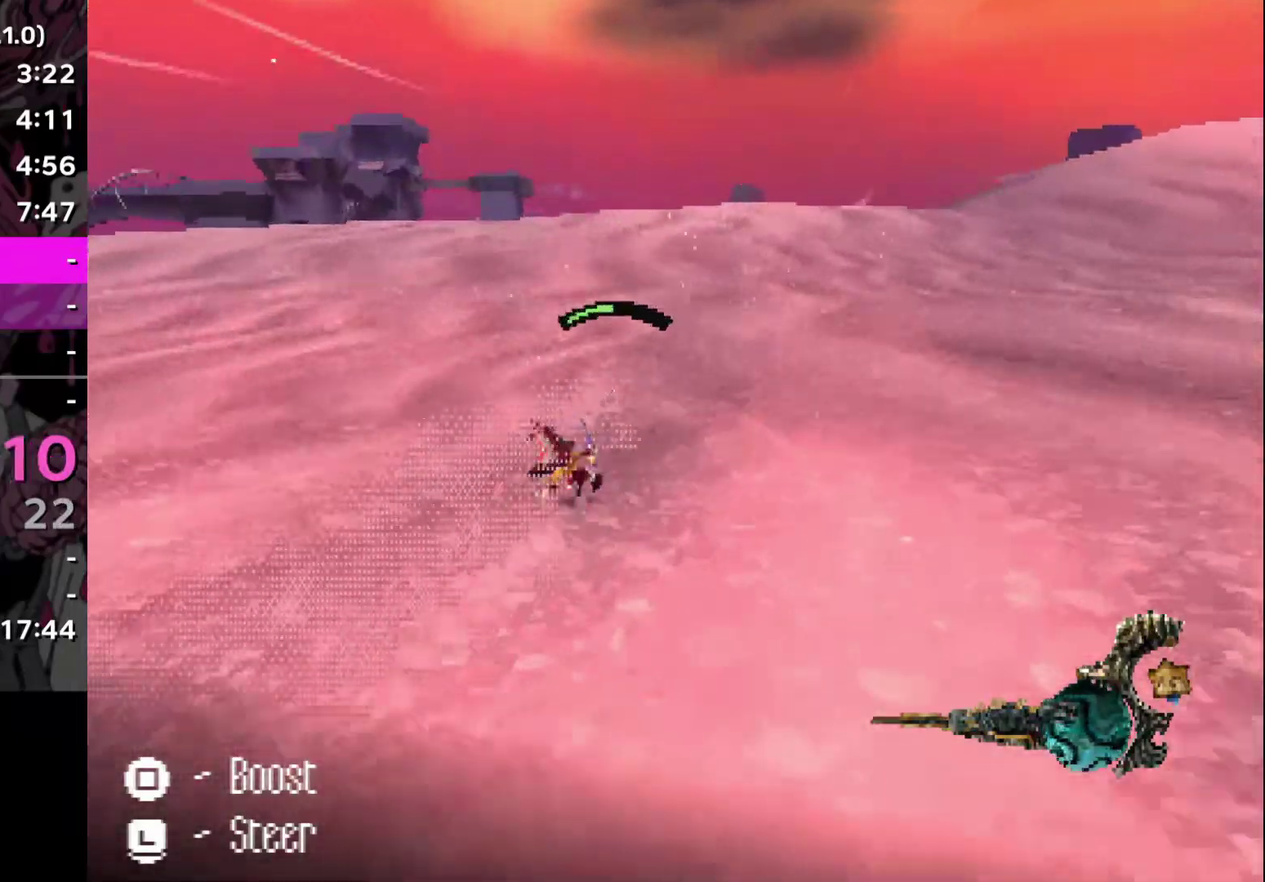
{"buttons": [], "left_stick": "center", "right_stick": "center", "events": []}
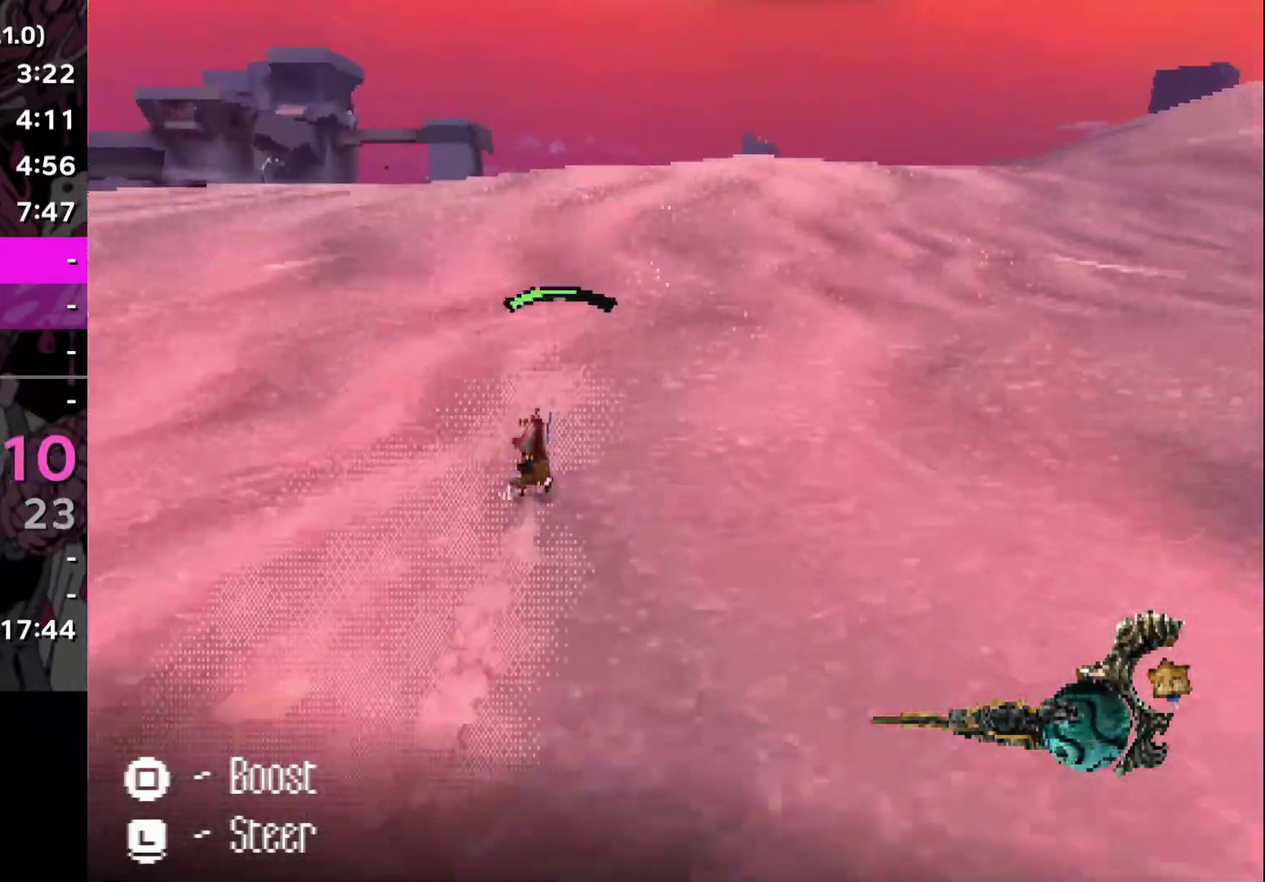
{"buttons": ["SQUARE"], "left_stick": "center", "right_stick": "center"}
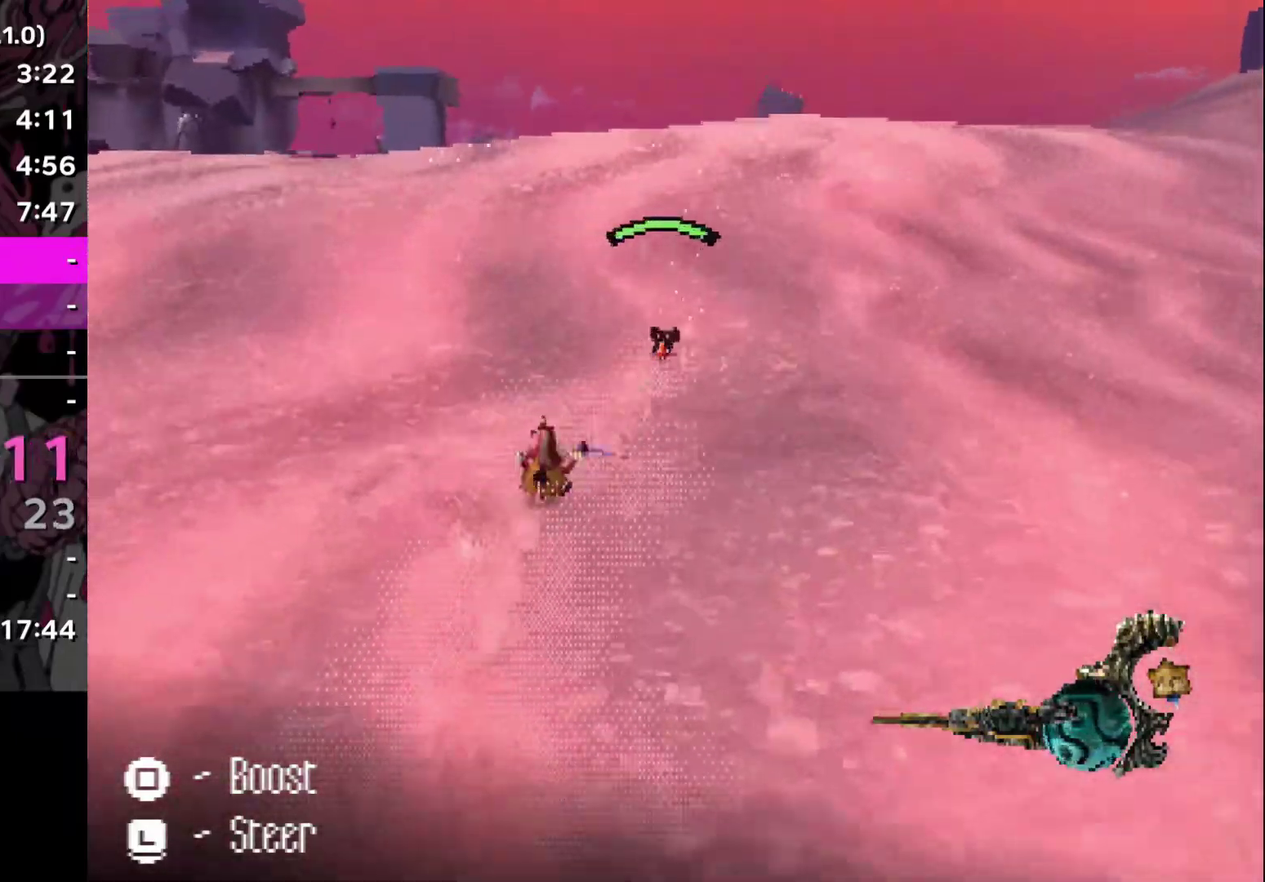
{"buttons": [], "left_stick": "center", "right_stick": "center", "events": [[50, "SQUARE", "up"]]}
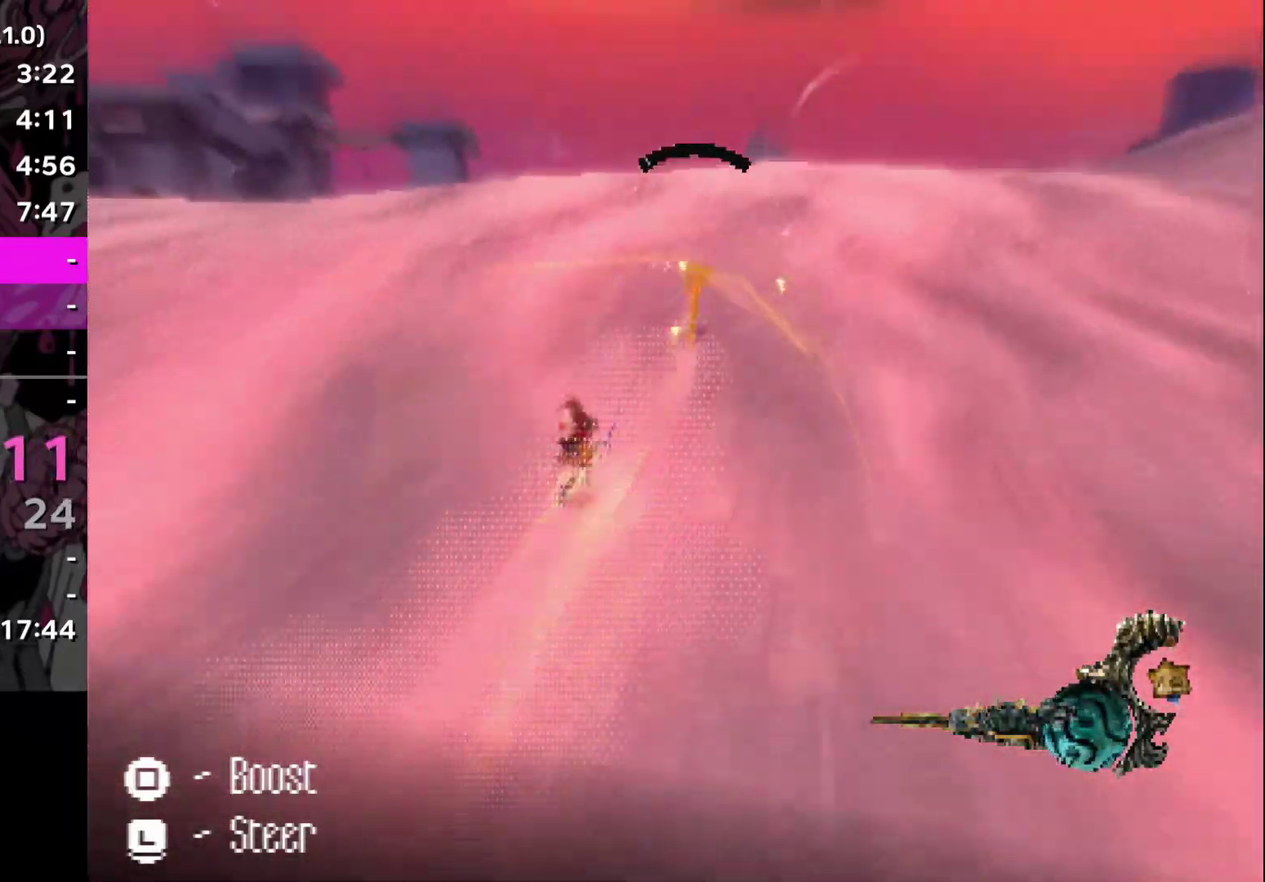
{"buttons": [], "left_stick": "center", "right_stick": "center", "events": []}
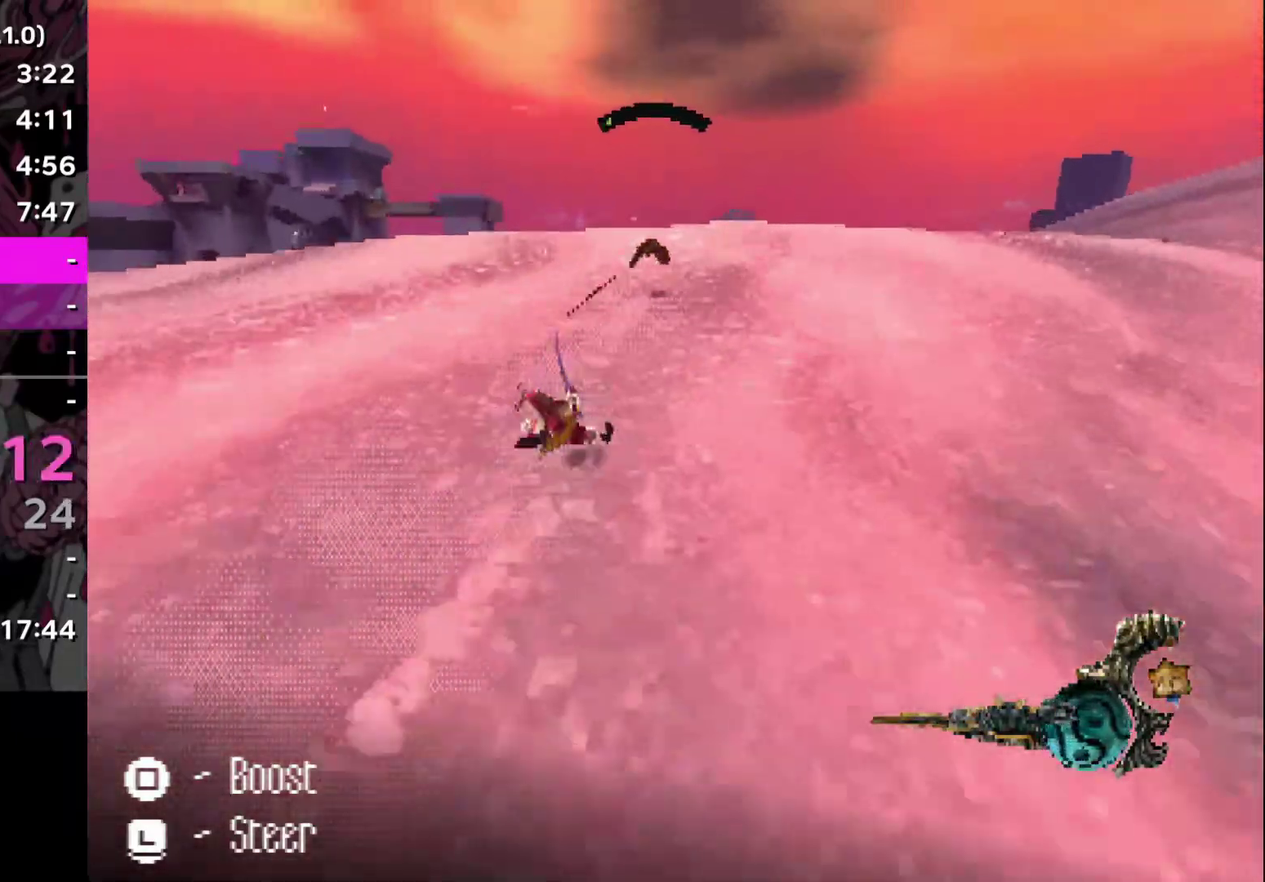
{"buttons": [], "left_stick": "center", "right_stick": "center", "events": []}